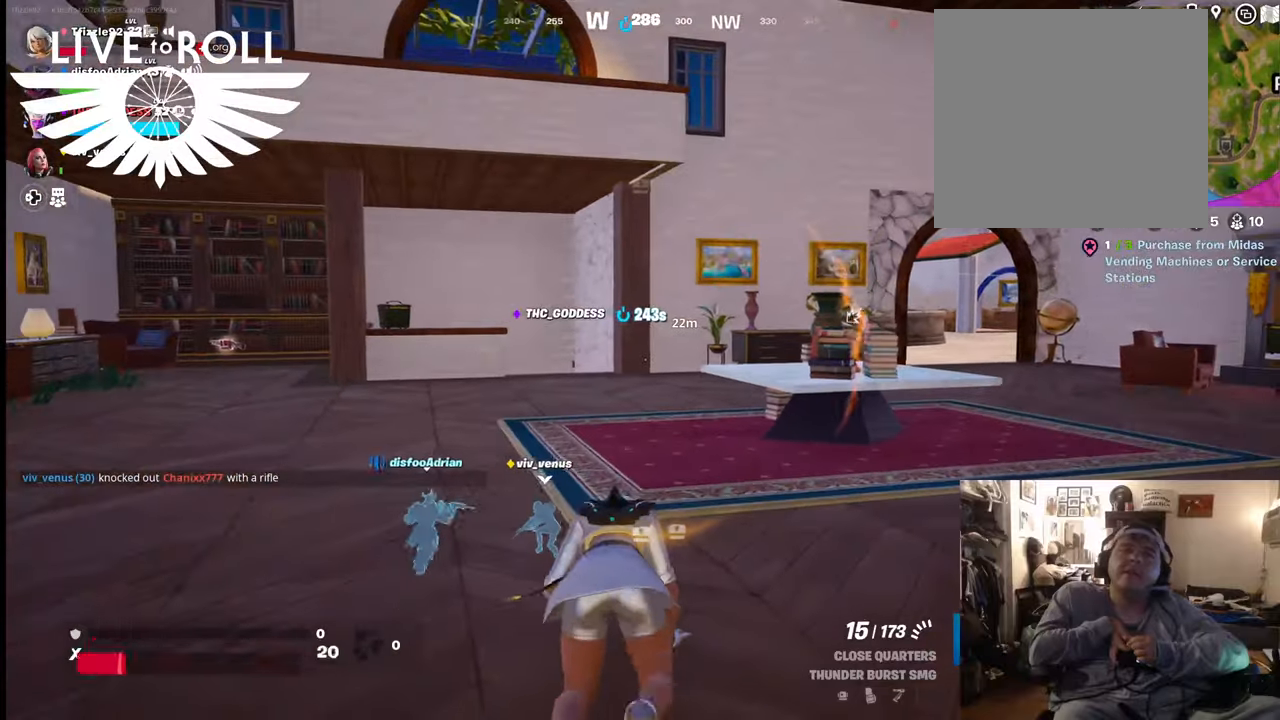
Gameplay with a controller (Xbox layout); each line is a JSON object with the inputs held at the frame after it. "events" lists button and stick changes between this image and that frame as [ms after this image, input, new state], when the widget could be followed in between.
{"buttons": [], "left_stick": "up", "right_stick": "center", "events": [[100, "right_stick", "center"]]}
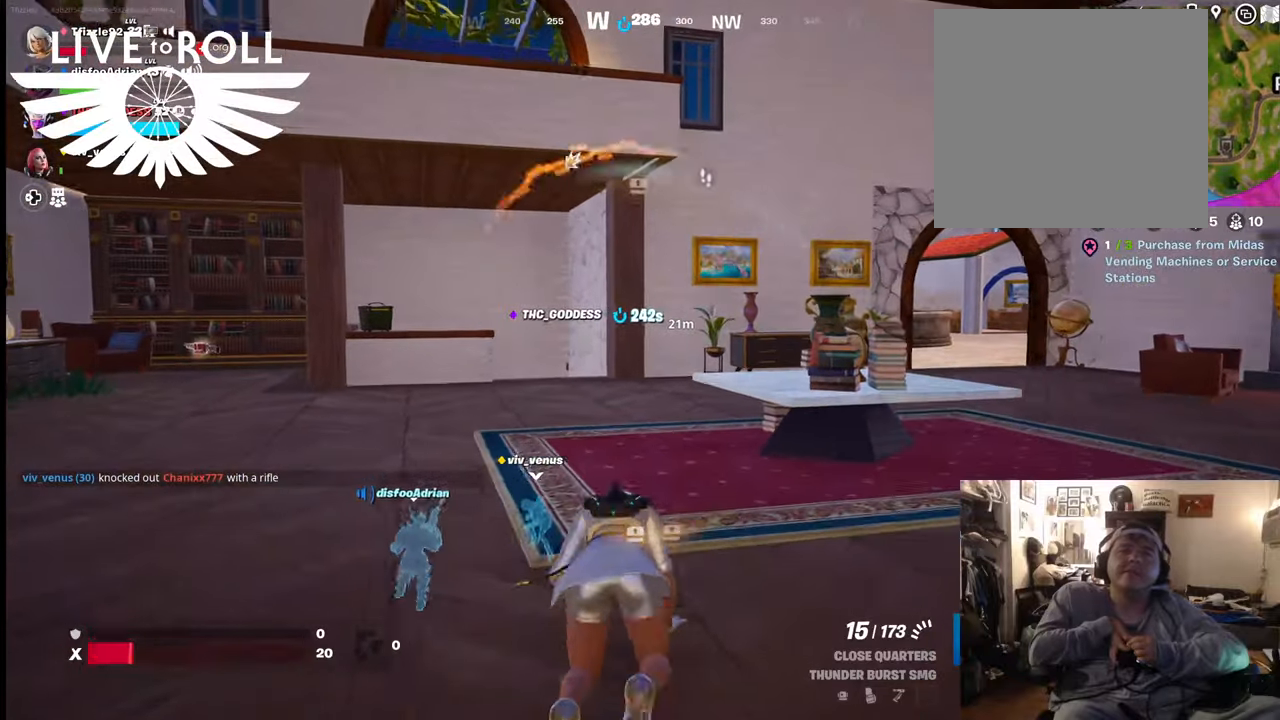
{"buttons": [], "left_stick": "up", "right_stick": "center", "events": []}
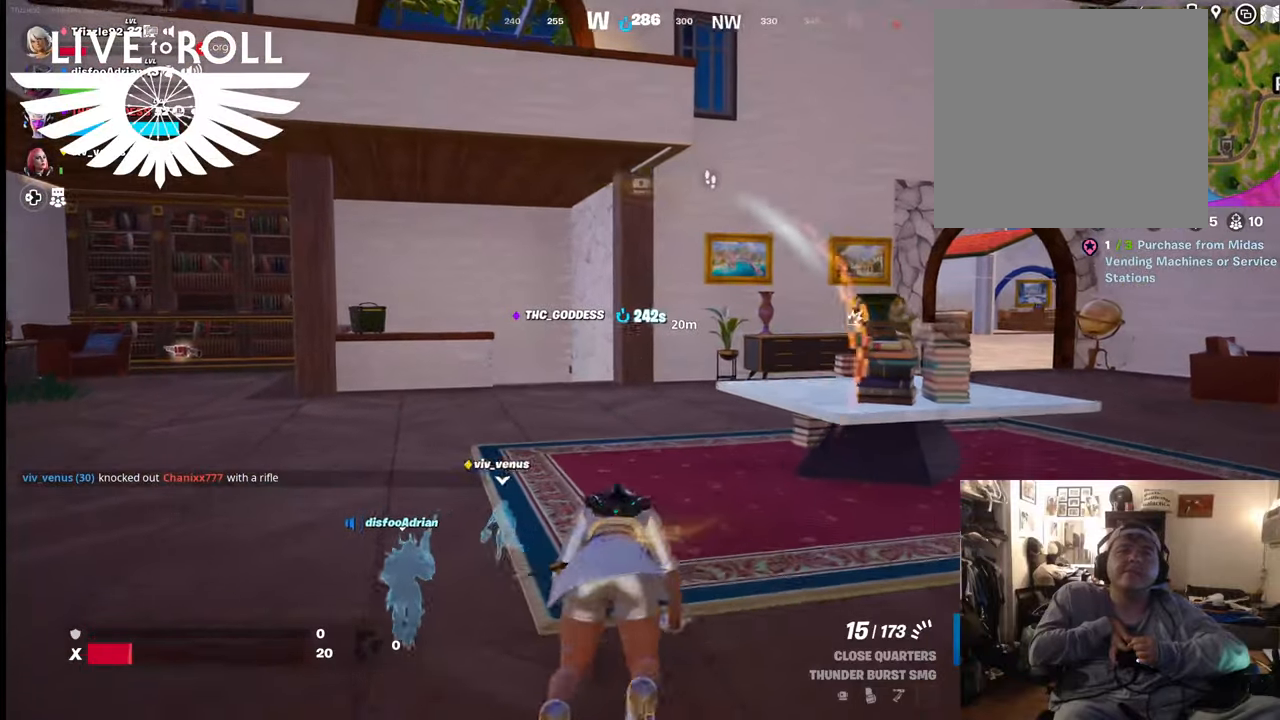
{"buttons": [], "left_stick": "up", "right_stick": "center", "events": []}
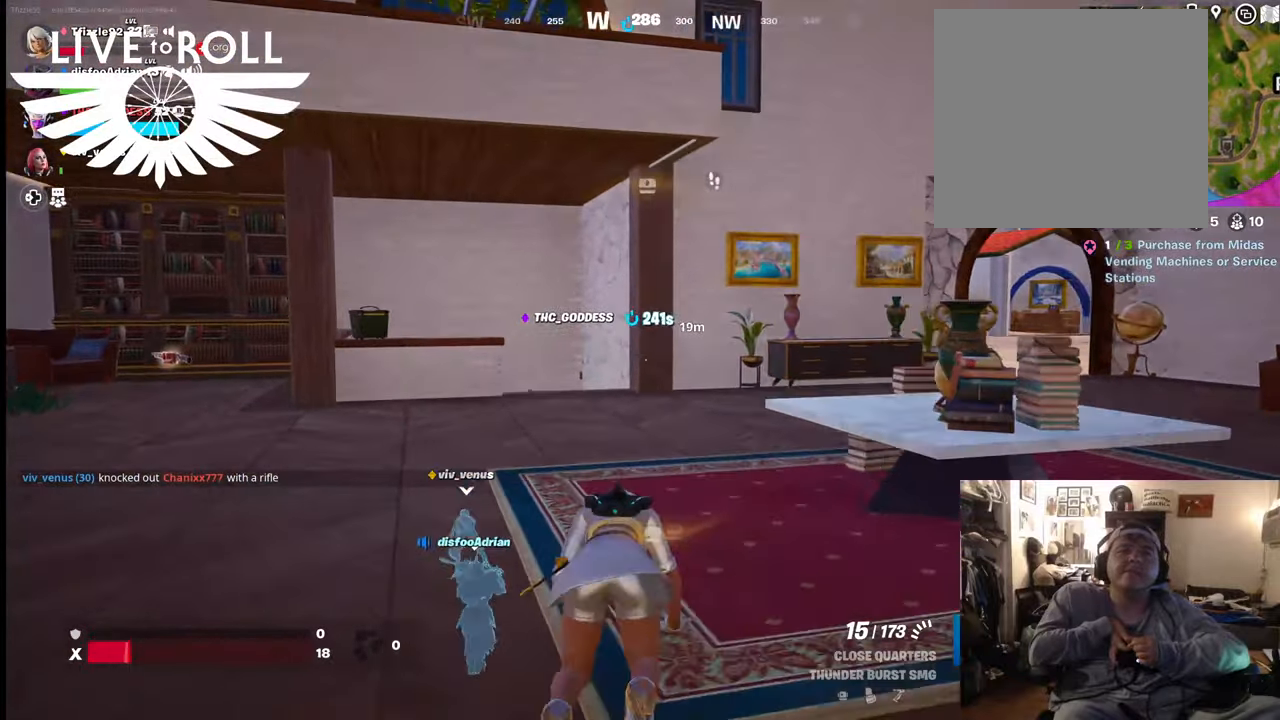
{"buttons": [], "left_stick": "up", "right_stick": "center", "events": []}
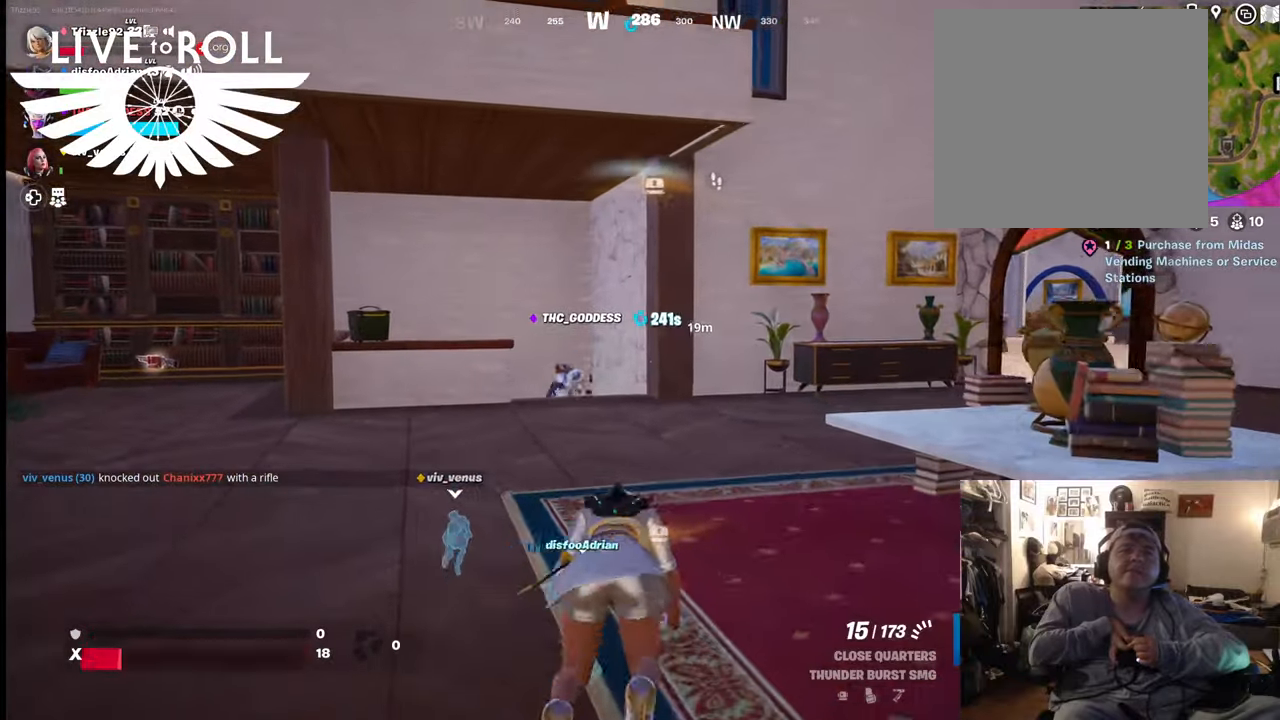
{"buttons": [], "left_stick": "up", "right_stick": "center", "events": []}
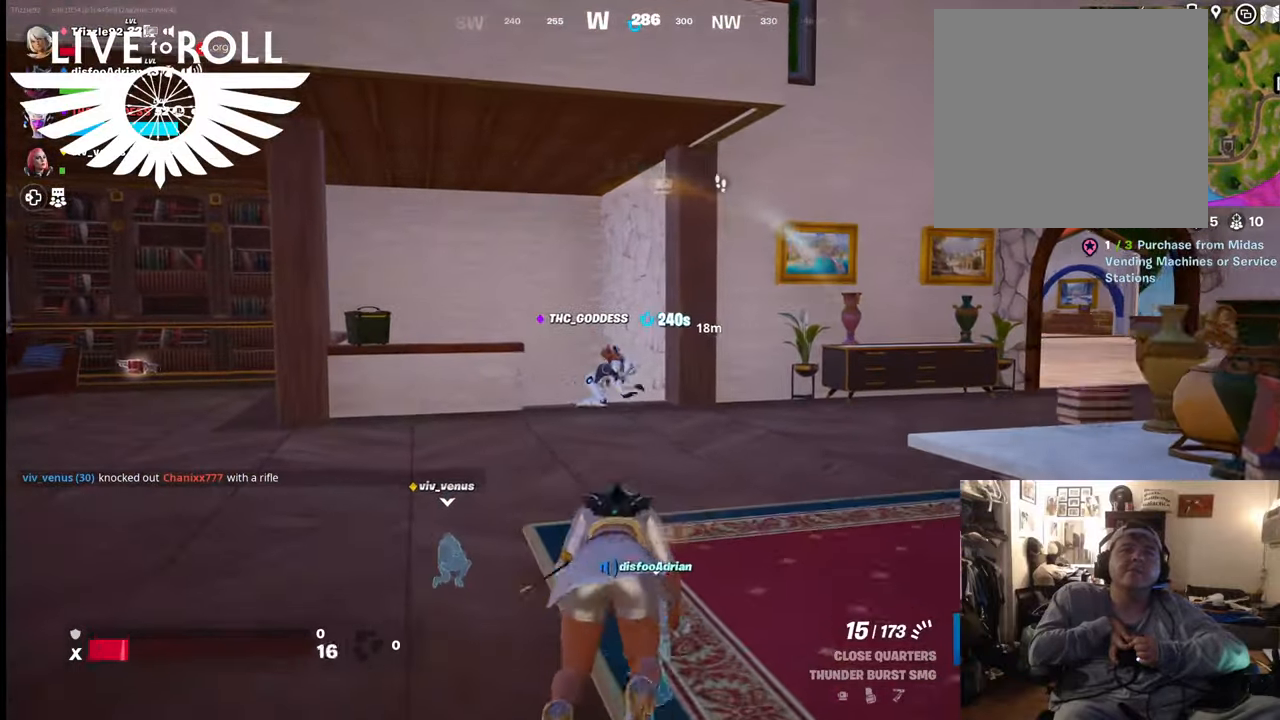
{"buttons": [], "left_stick": "up", "right_stick": "center", "events": []}
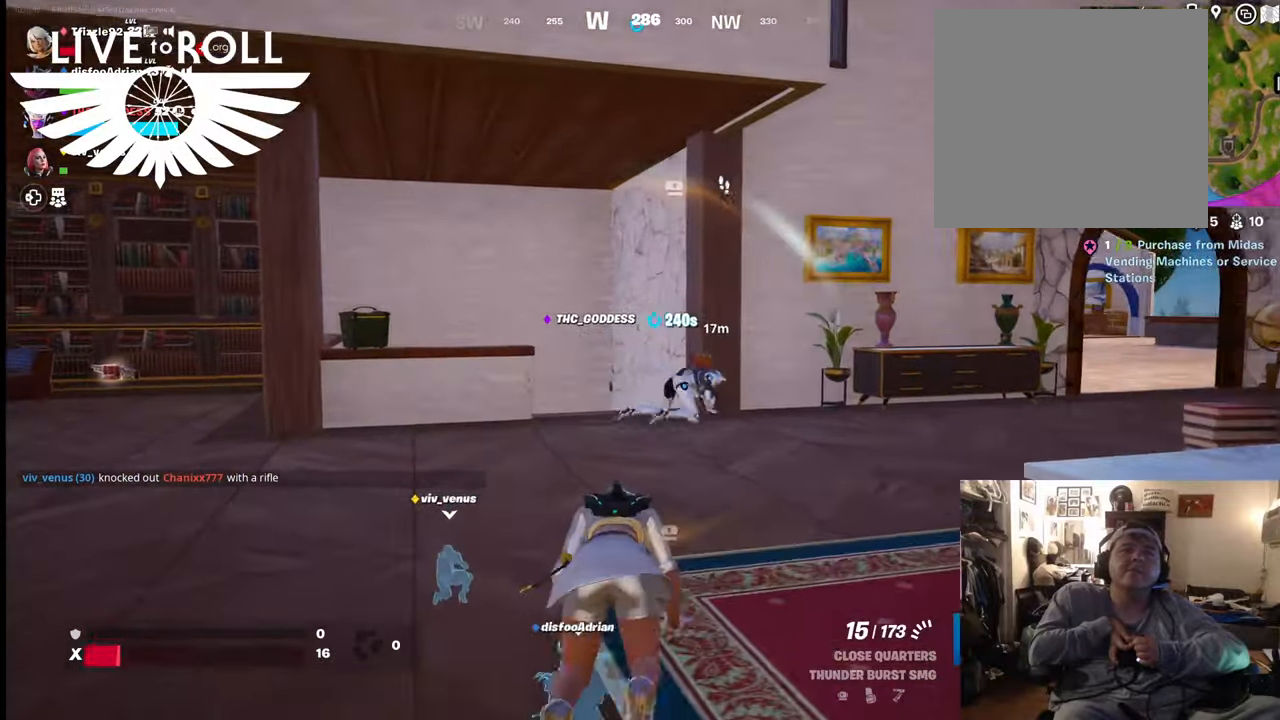
{"buttons": [], "left_stick": "up", "right_stick": "center", "events": []}
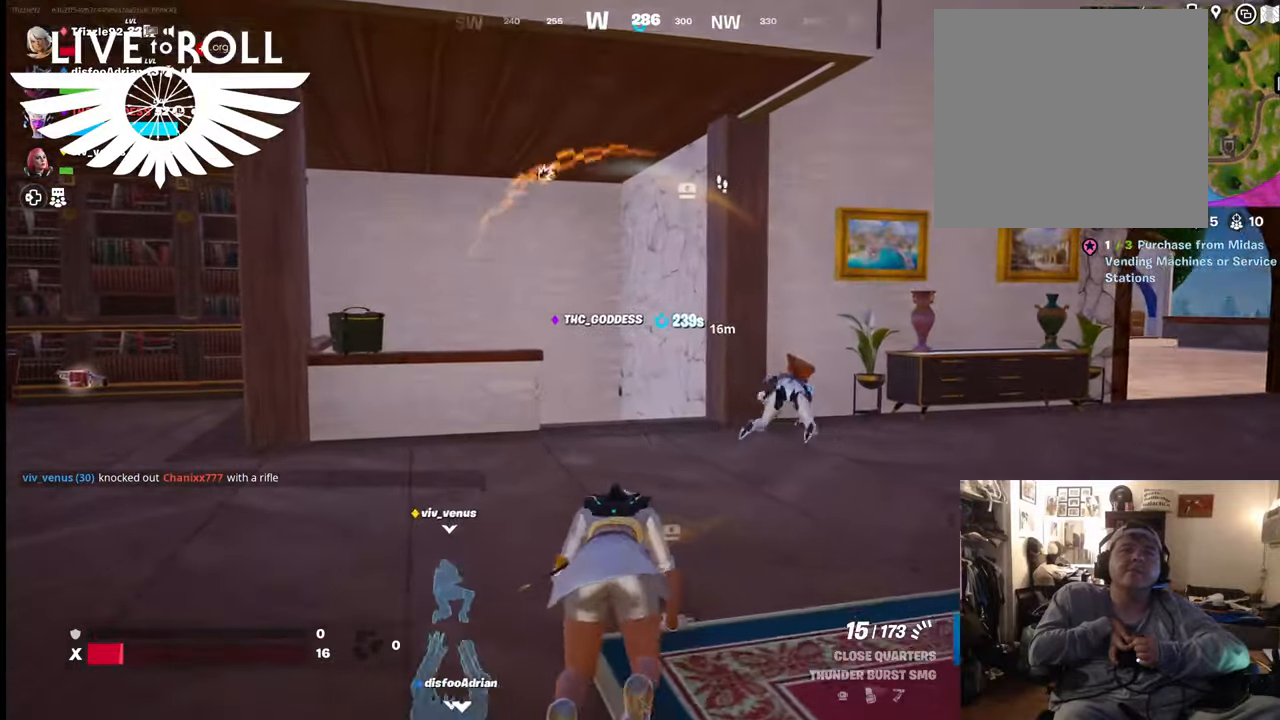
{"buttons": [], "left_stick": "up", "right_stick": "center", "events": []}
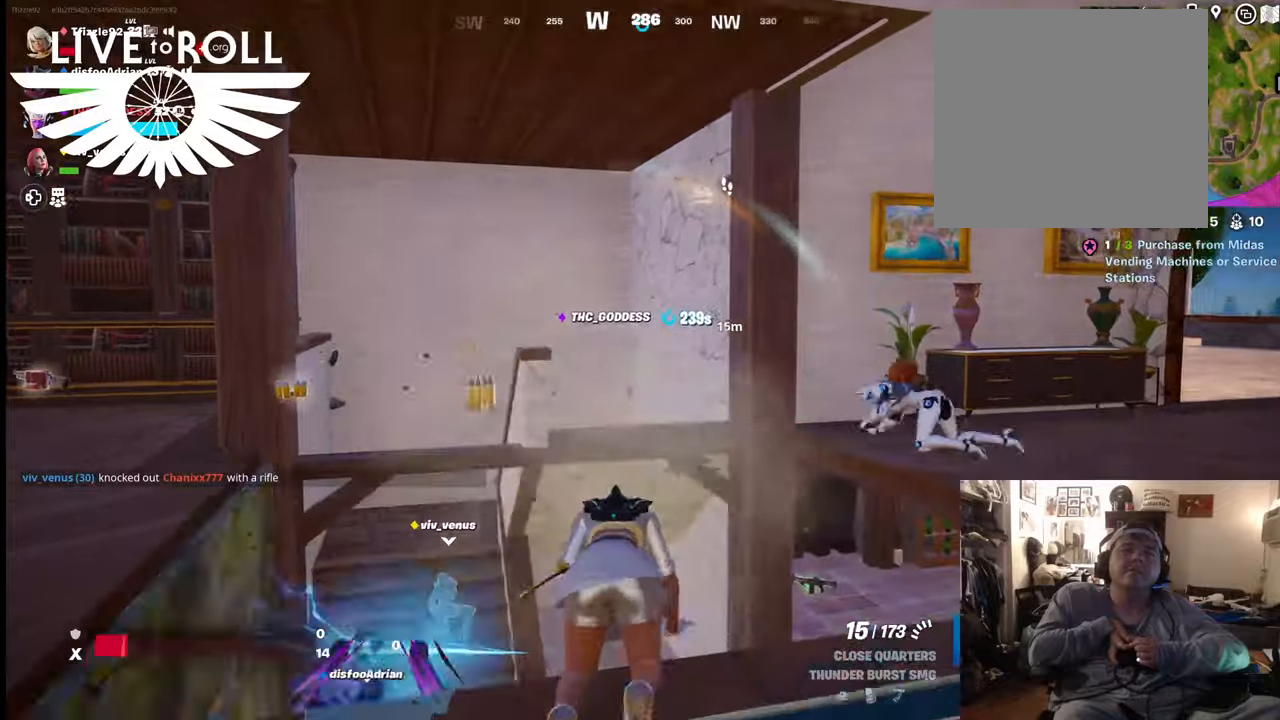
{"buttons": [], "left_stick": "down", "right_stick": "center", "events": [[167, "left_stick", "up-left"], [267, "left_stick", "left"], [434, "left_stick", "down"]]}
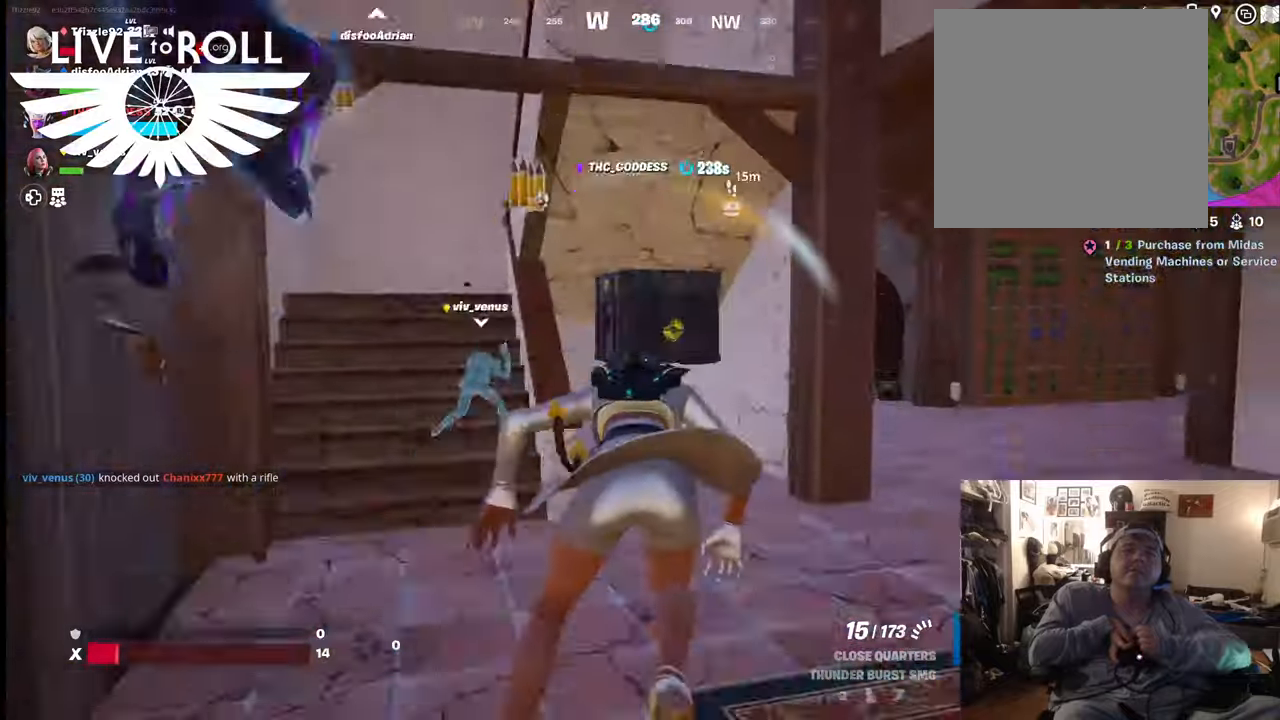
{"buttons": [], "left_stick": "center", "right_stick": "center", "events": [[234, "left_stick", "center"]]}
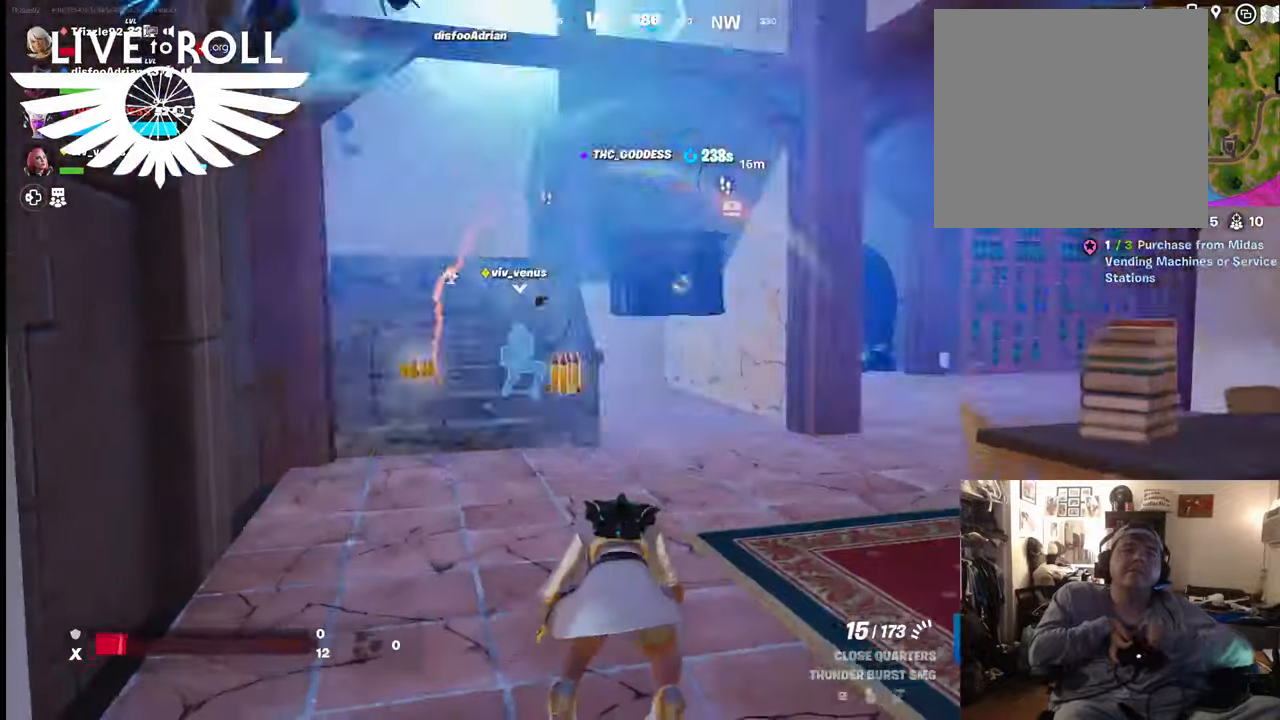
{"buttons": [], "left_stick": "center", "right_stick": "center", "events": []}
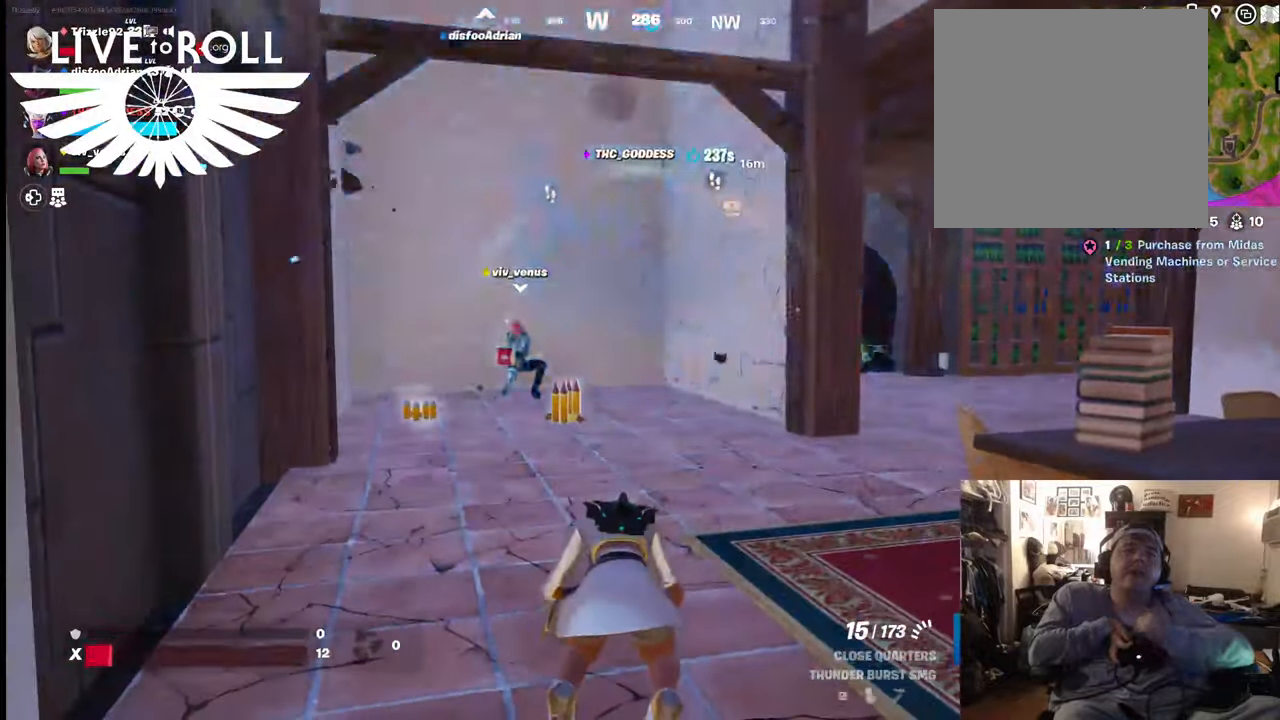
{"buttons": [], "left_stick": "center", "right_stick": "center", "events": []}
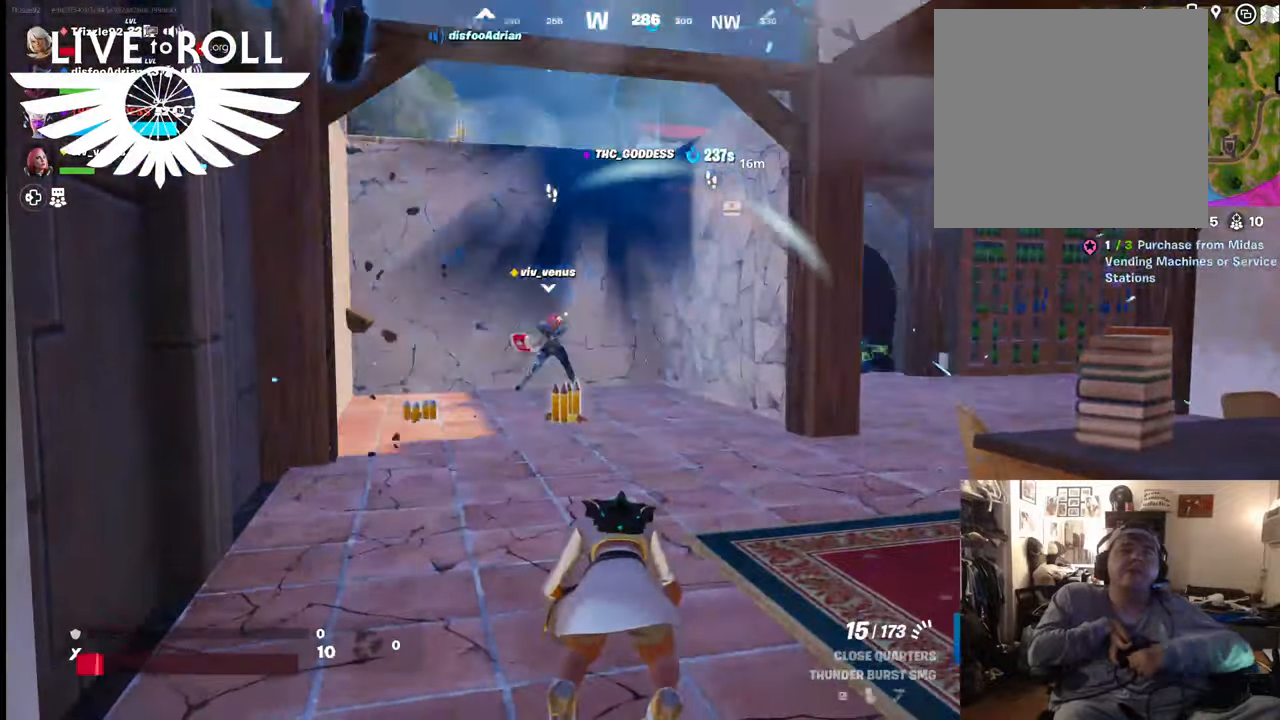
{"buttons": [], "left_stick": "center", "right_stick": "center", "events": []}
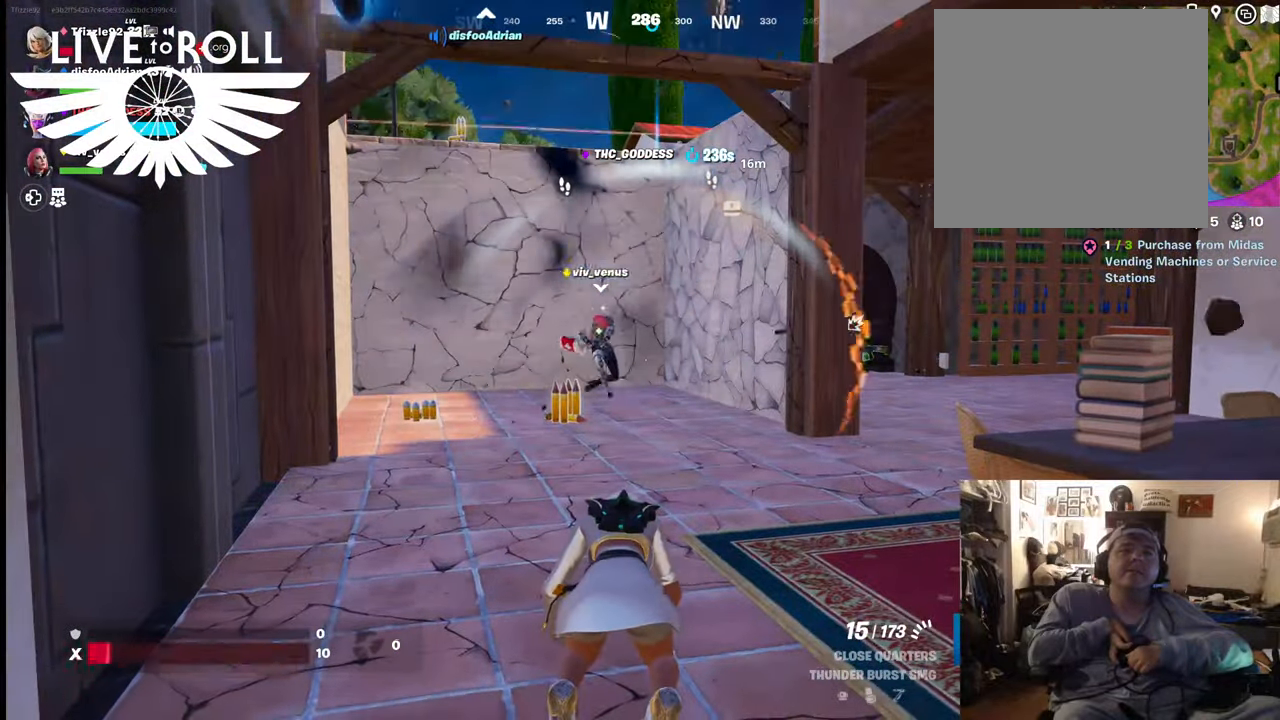
{"buttons": [], "left_stick": "up", "right_stick": "center", "events": [[200, "left_stick", "up"]]}
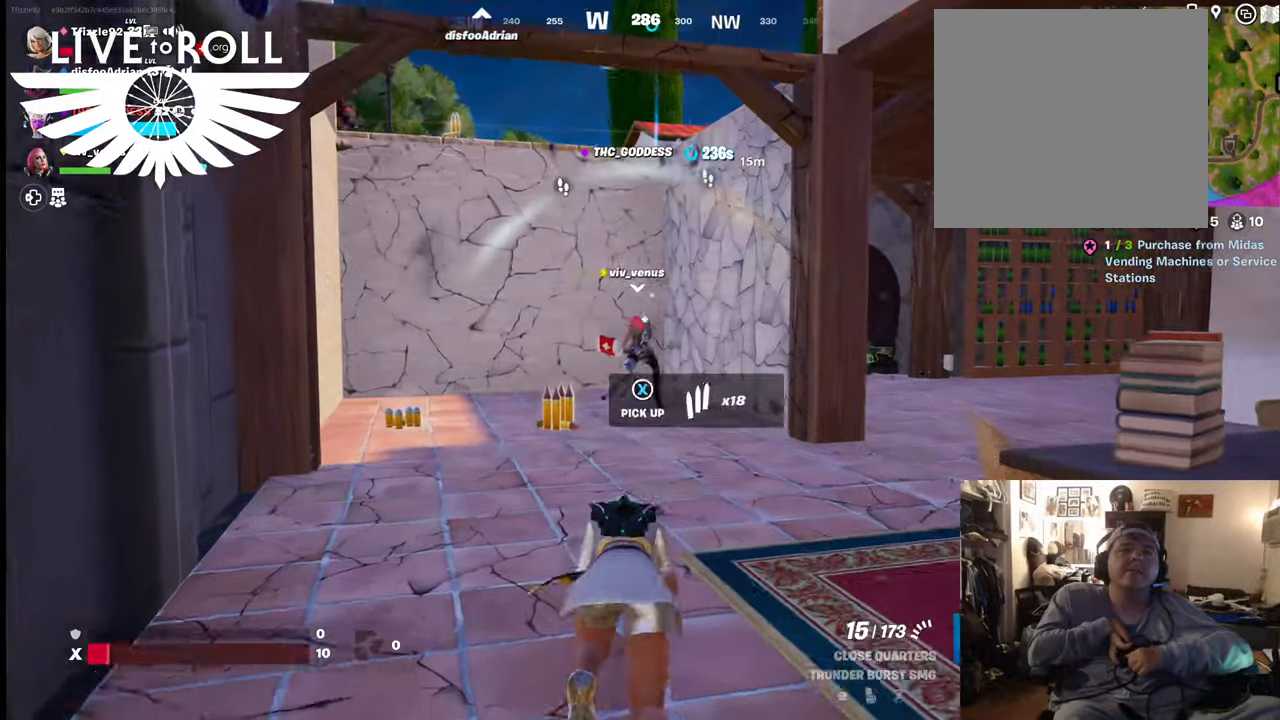
{"buttons": [], "left_stick": "up", "right_stick": "center", "events": []}
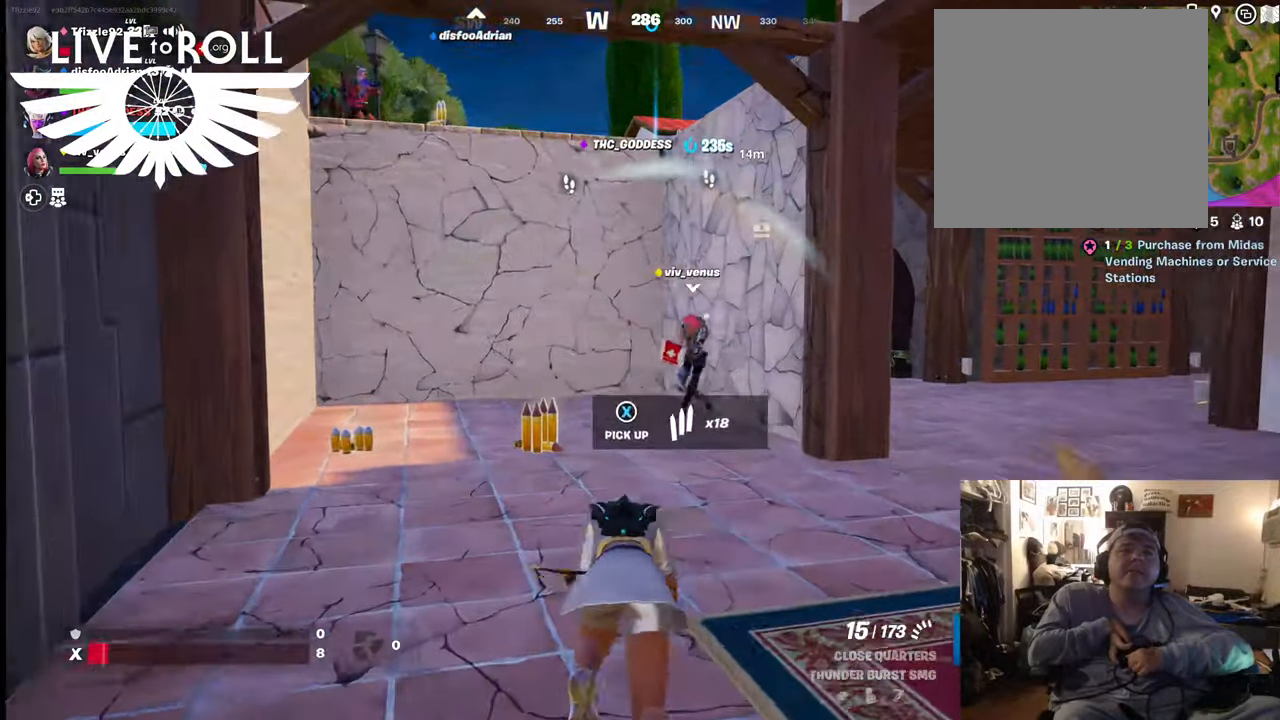
{"buttons": [], "left_stick": "up", "right_stick": "center", "events": []}
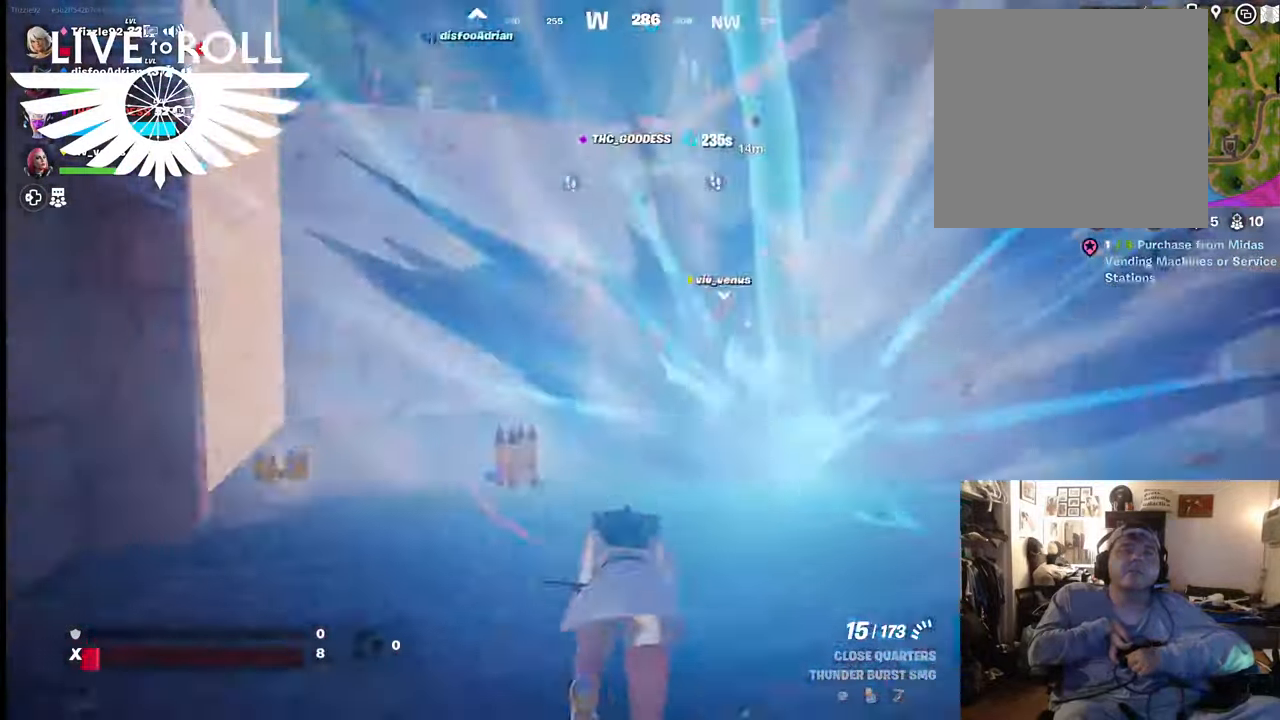
{"buttons": [], "left_stick": "up", "right_stick": "center", "events": []}
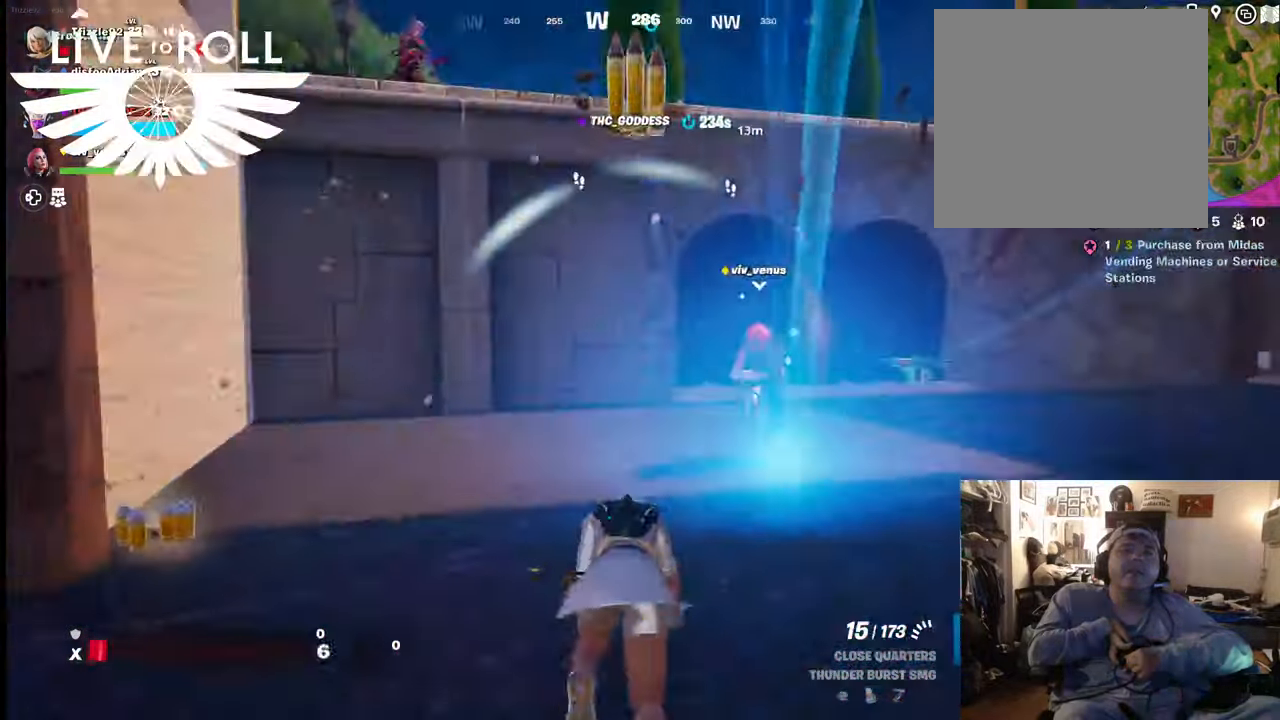
{"buttons": [], "left_stick": "up", "right_stick": "center", "events": []}
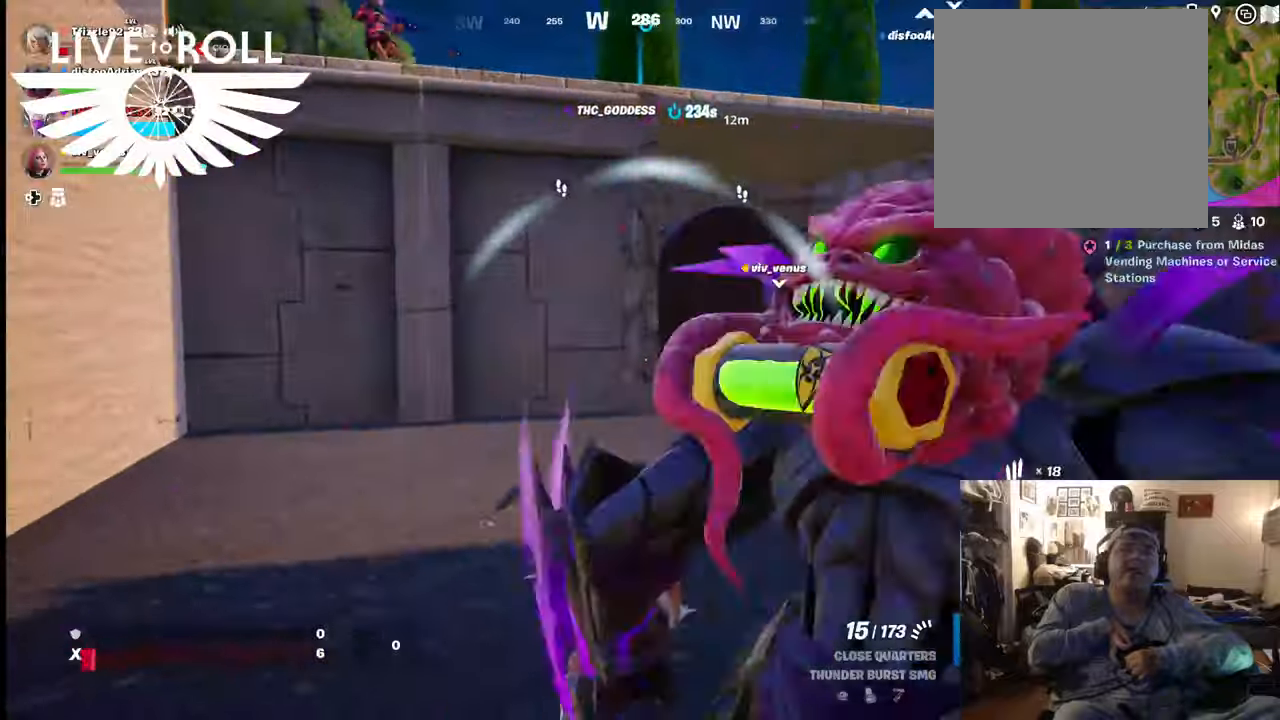
{"buttons": [], "left_stick": "up-right", "right_stick": "center", "events": [[334, "left_stick", "up-right"]]}
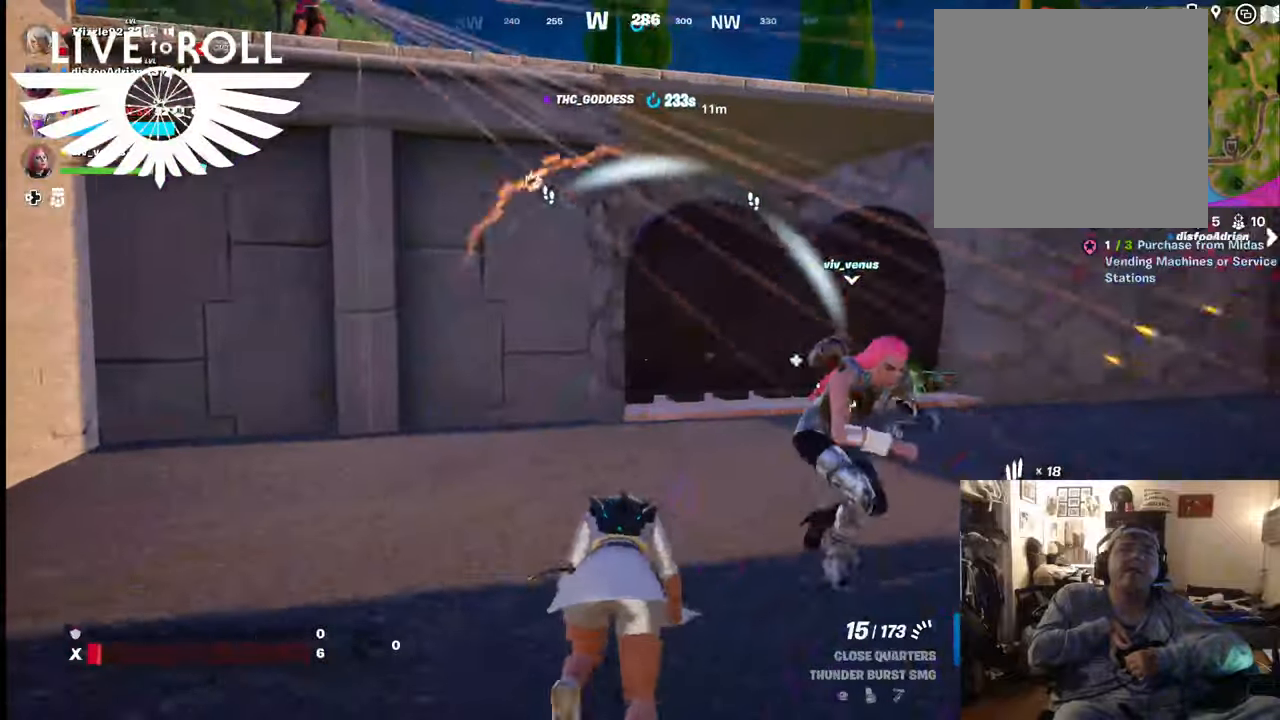
{"buttons": [], "left_stick": "up-right", "right_stick": "right", "events": [[267, "right_stick", "right"]]}
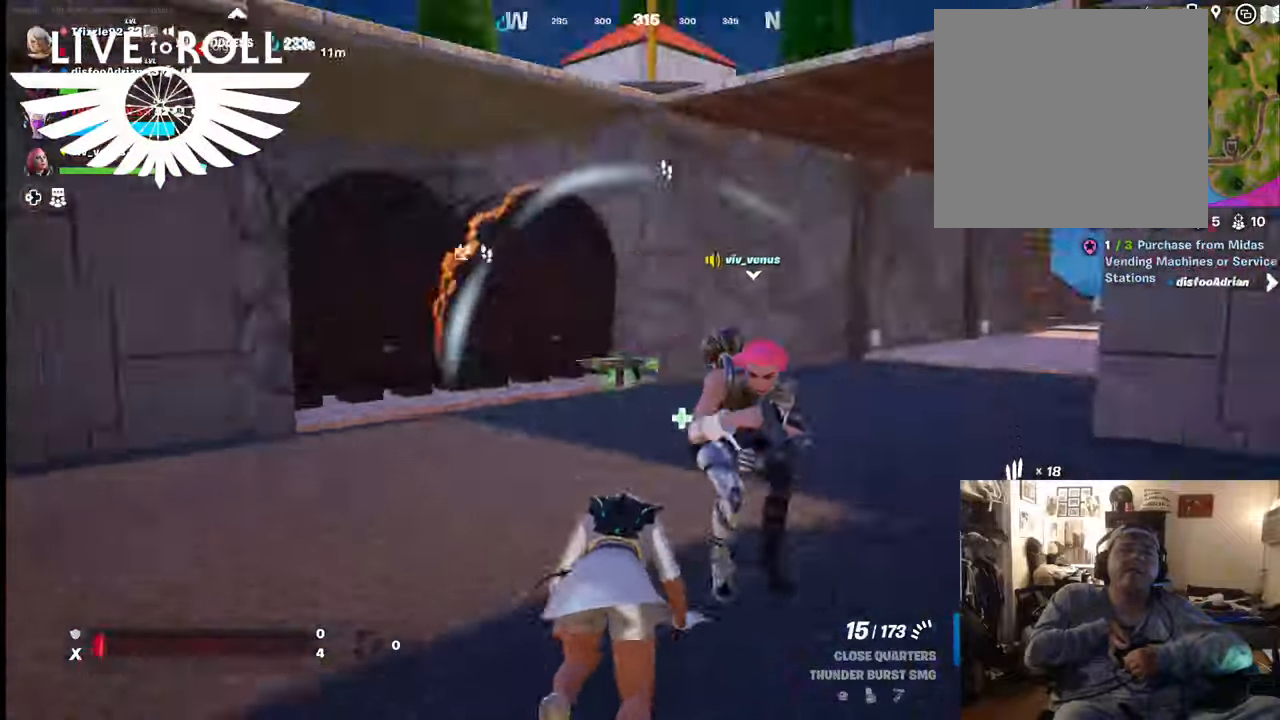
{"buttons": [], "left_stick": "center", "right_stick": "center", "events": [[434, "right_stick", "center"], [500, "left_stick", "center"]]}
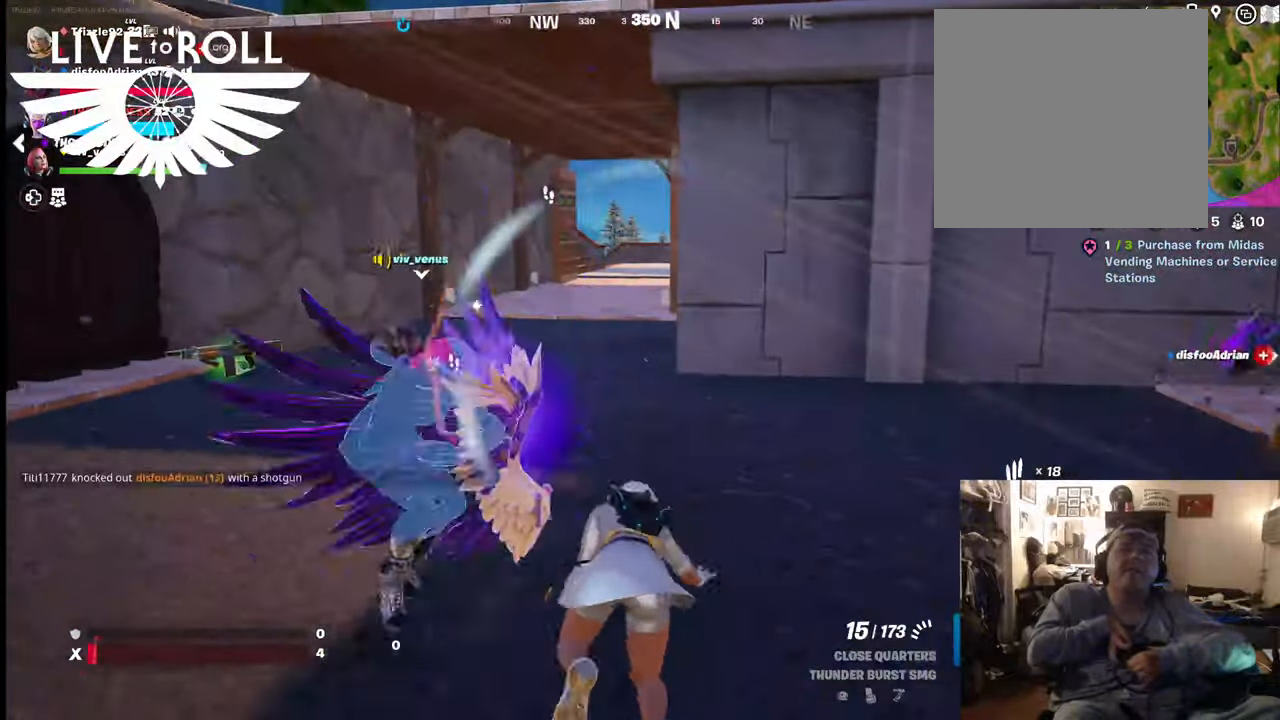
{"buttons": [], "left_stick": "center", "right_stick": "left", "events": [[67, "left_stick", "down"], [200, "left_stick", "center"], [434, "right_stick", "left"]]}
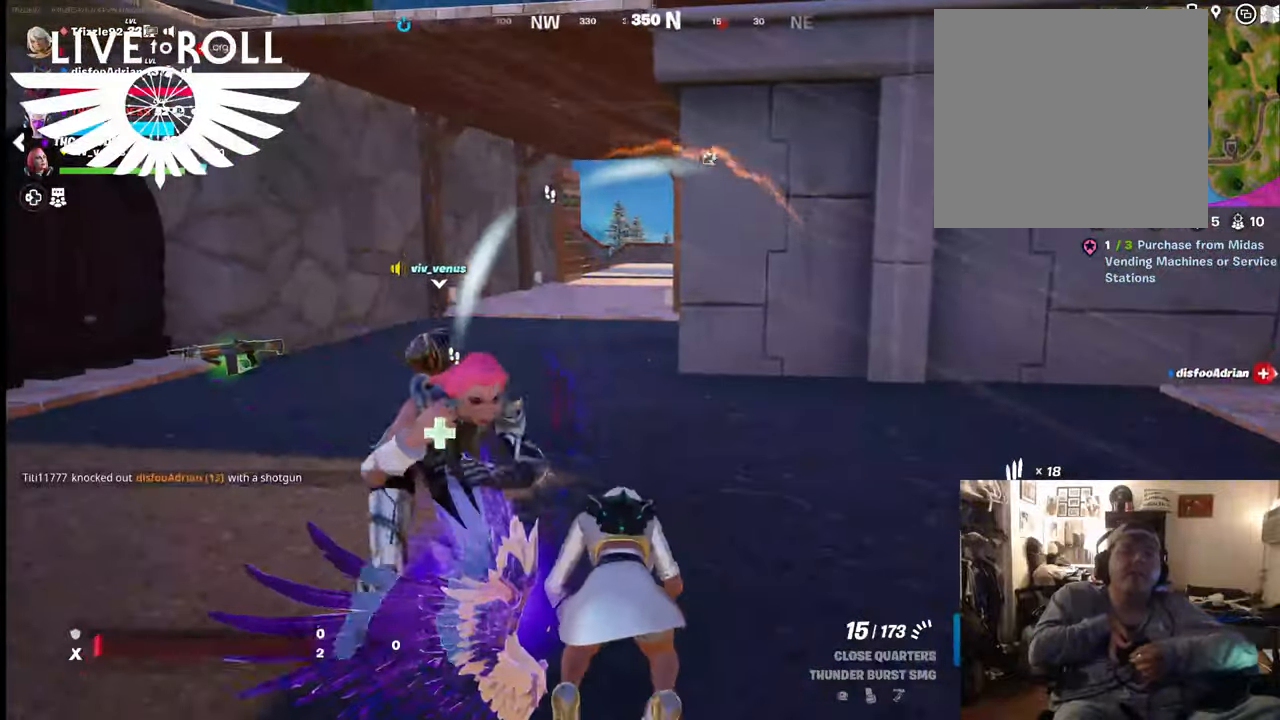
{"buttons": [], "left_stick": "center", "right_stick": "center", "events": [[300, "right_stick", "center"]]}
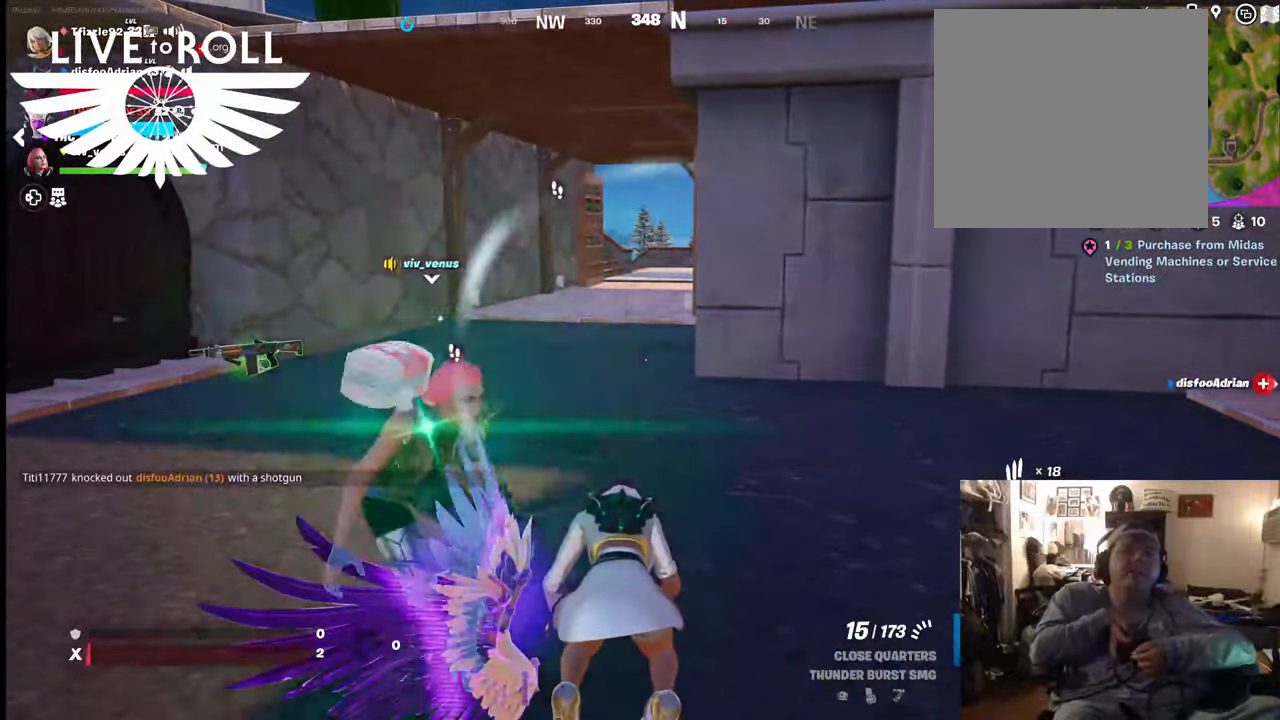
{"buttons": [], "left_stick": "center", "right_stick": "center", "events": [[234, "right_stick", "right"], [500, "right_stick", "center"]]}
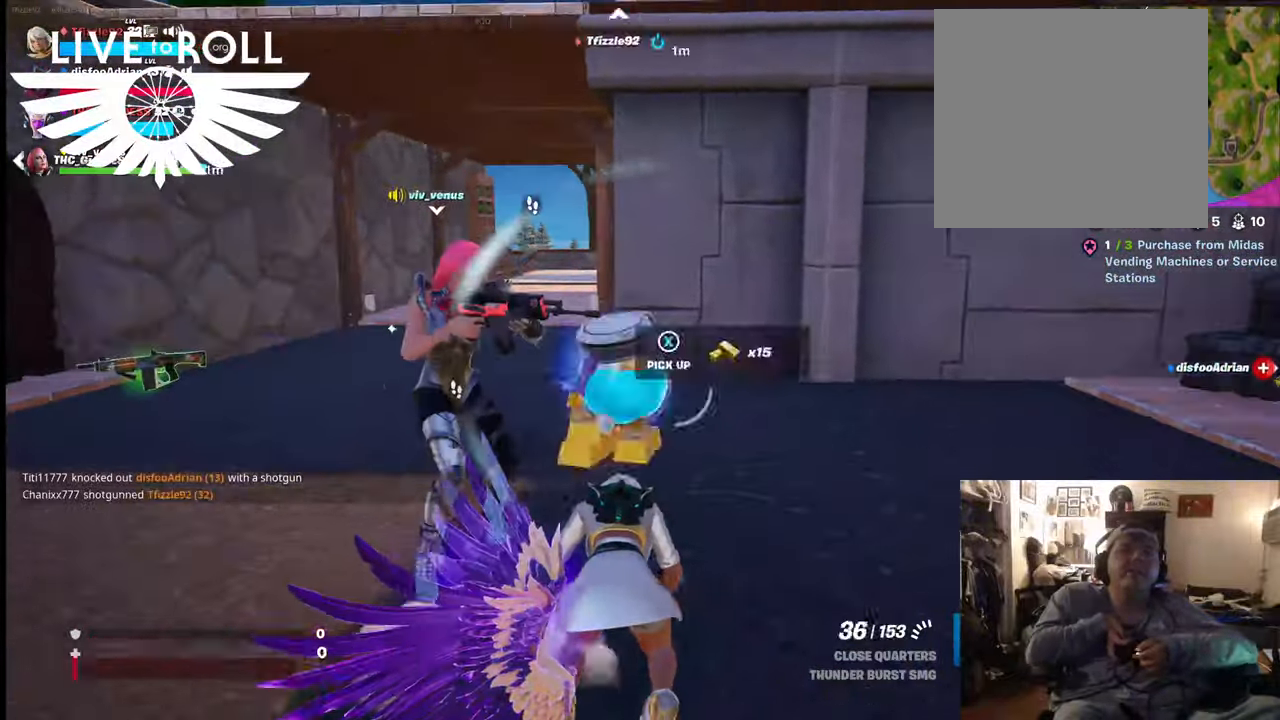
{"buttons": [], "left_stick": "center", "right_stick": "center", "events": []}
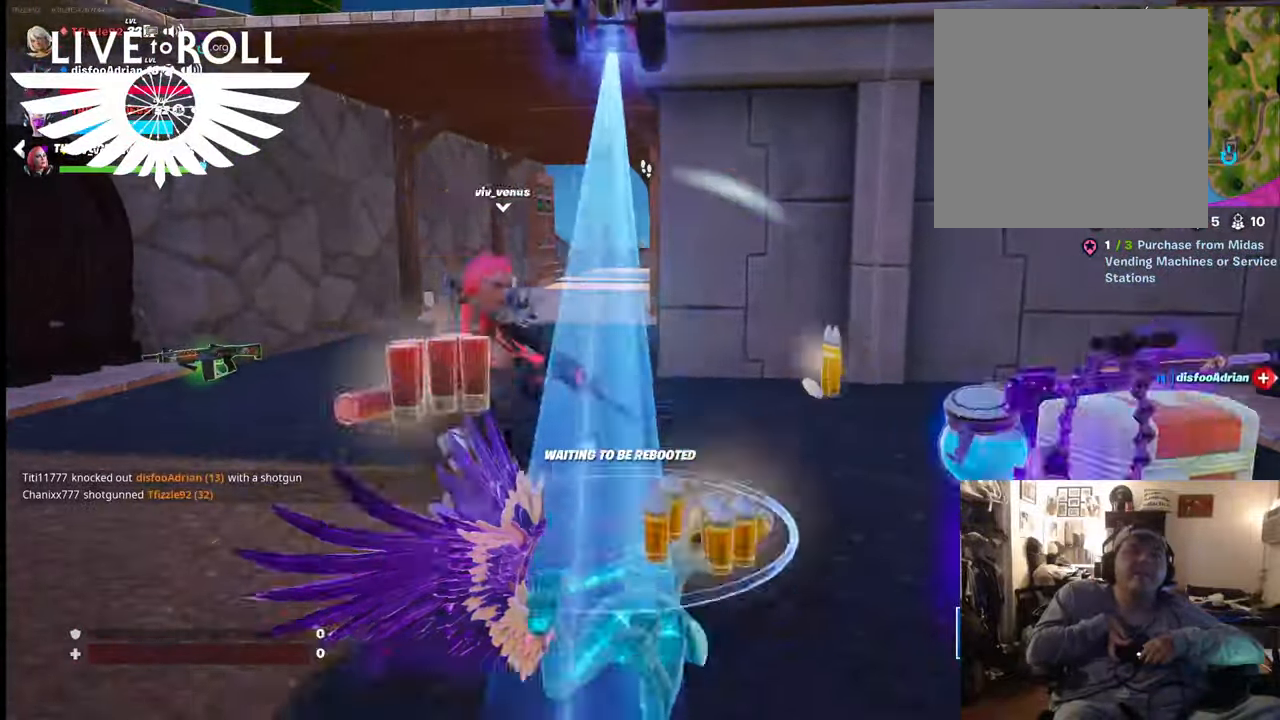
{"buttons": [], "left_stick": "center", "right_stick": "right", "events": [[34, "right_stick", "right"]]}
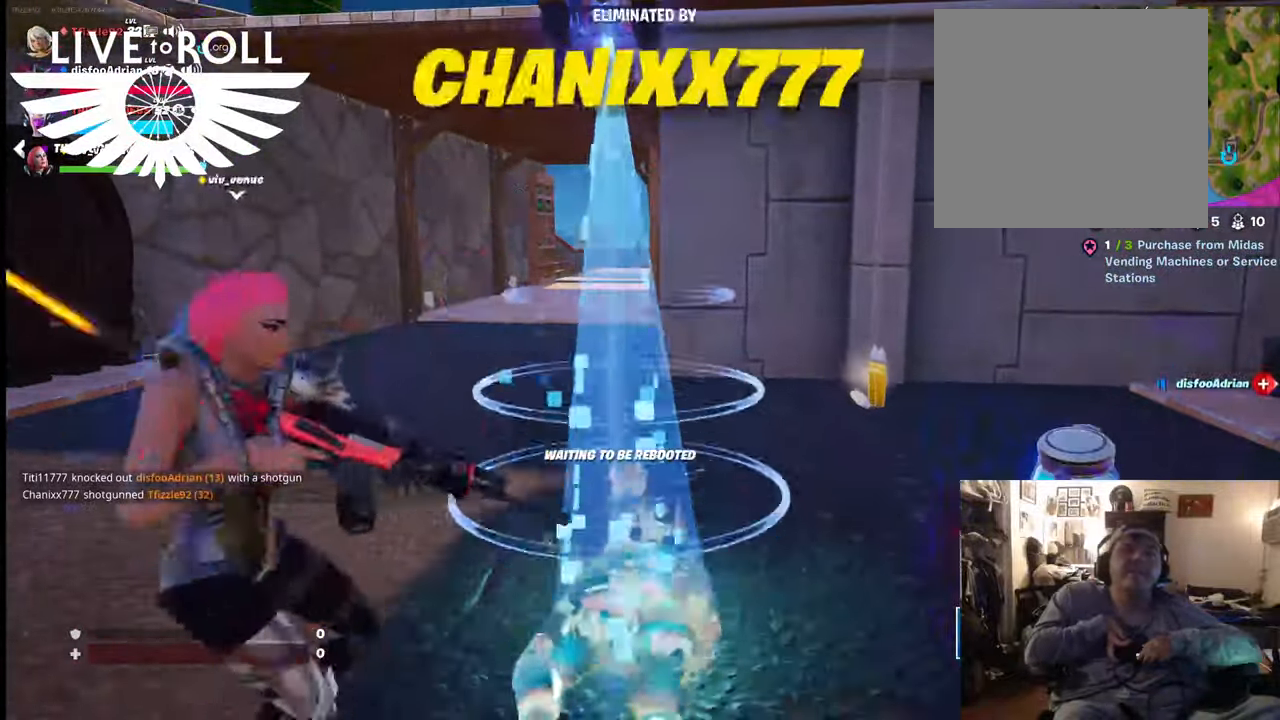
{"buttons": [], "left_stick": "center", "right_stick": "right", "events": []}
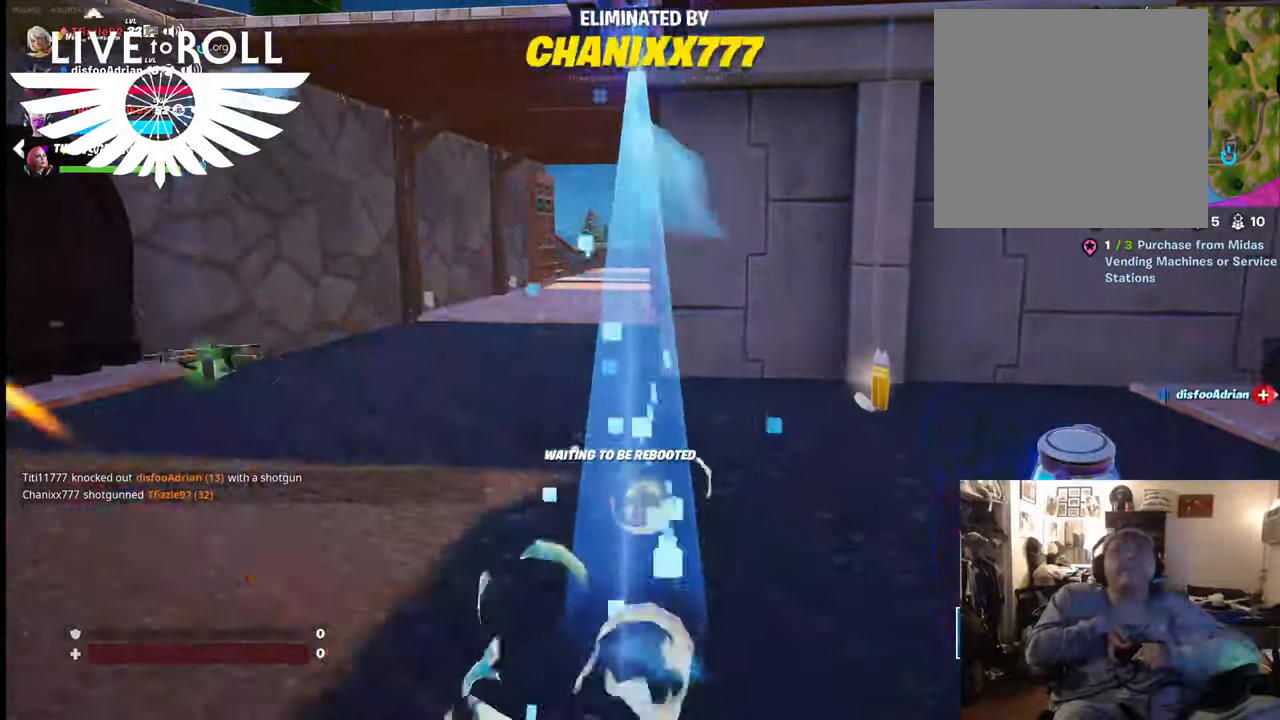
{"buttons": [], "left_stick": "center", "right_stick": "center", "events": [[34, "right_stick", "center"]]}